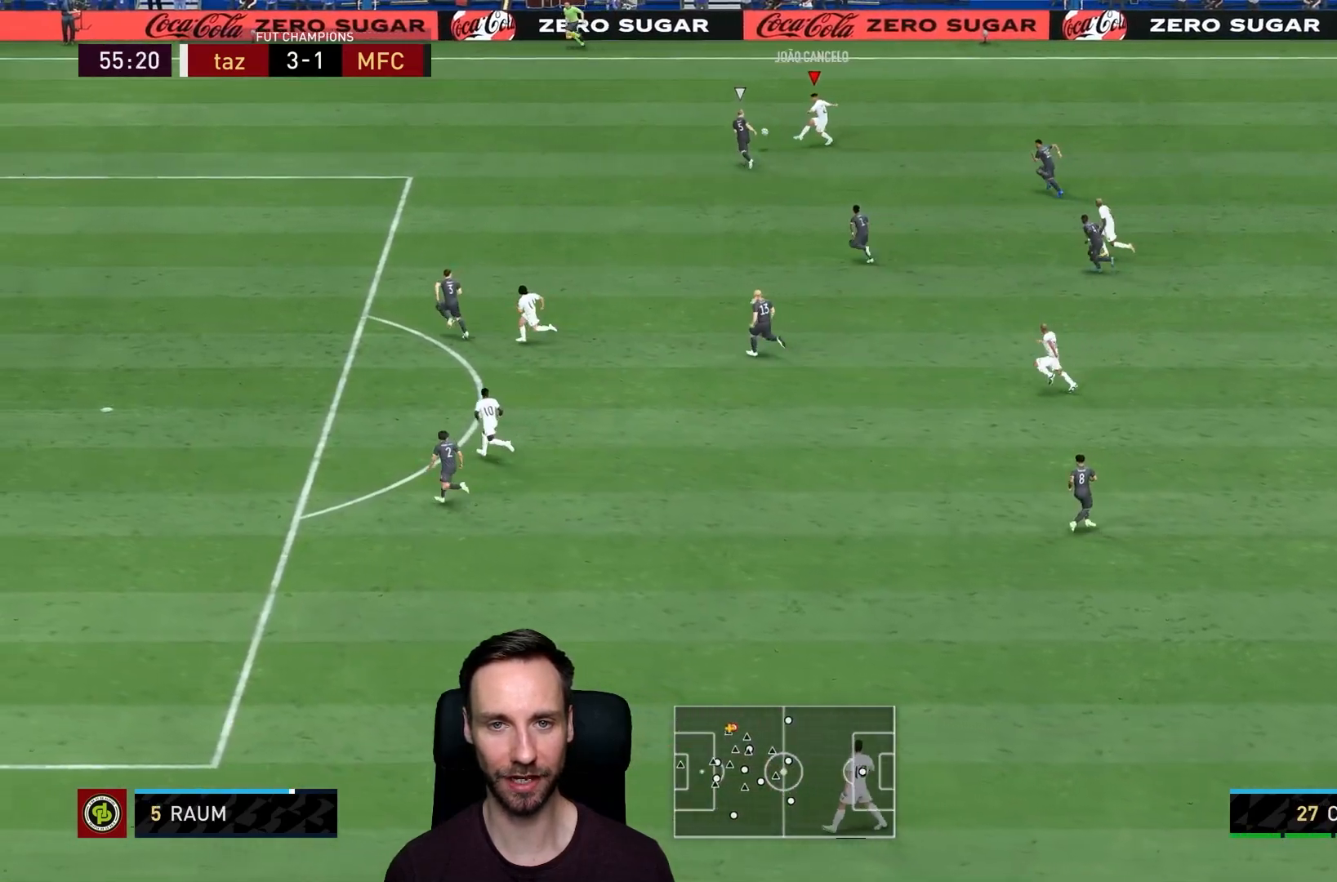
Gameplay with a controller (PlayStation layout); each line is a JSON object with the inputs held at the frame after it. "events" lists button and stick changes between this image and that frame as [ms after this image, input, new state], when the widget could be followed in between. Not read: L3 R3.
{"buttons": ["R2"], "left_stick": "left", "right_stick": "center", "events": []}
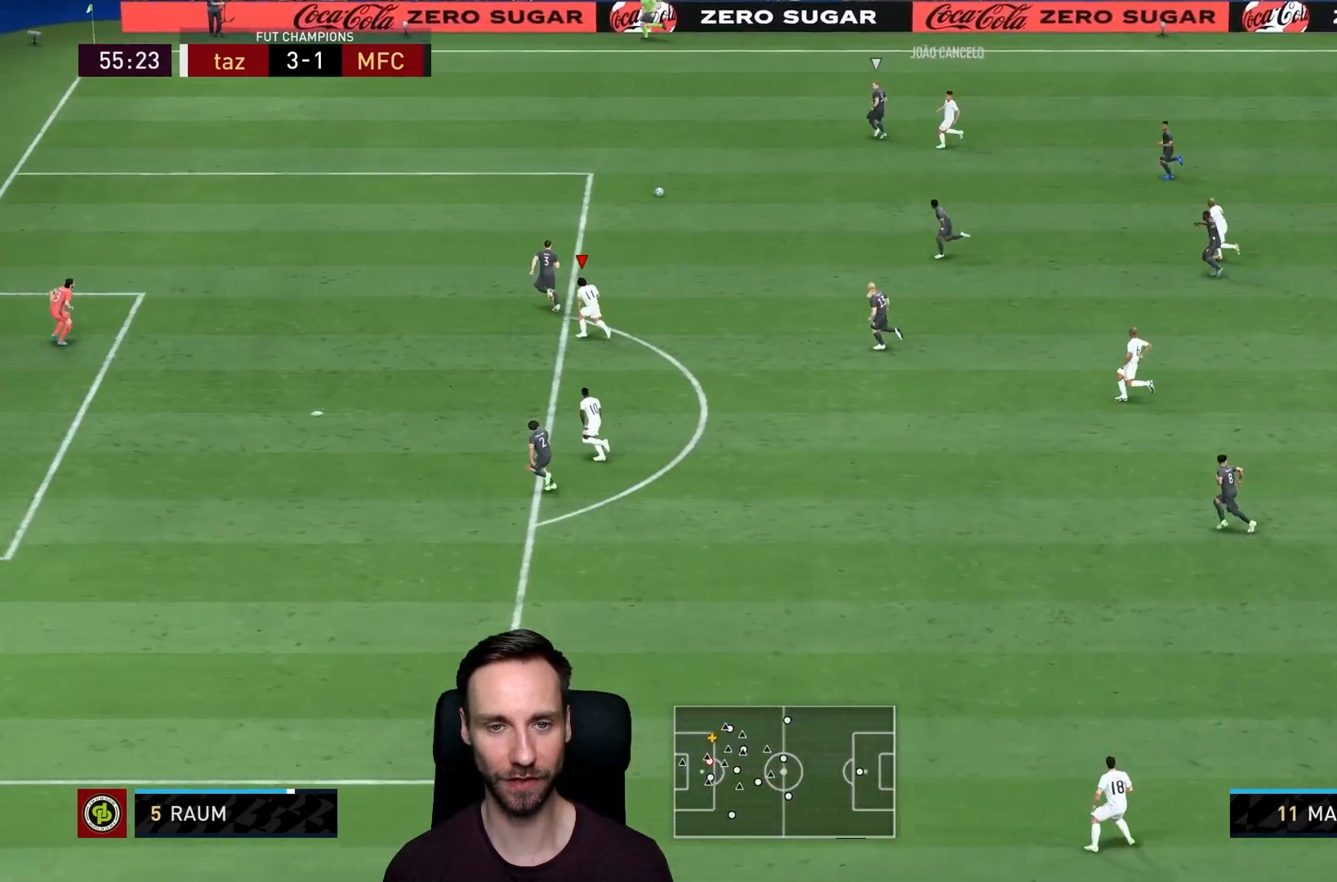
{"buttons": ["R2"], "left_stick": "up-left", "right_stick": "center", "events": [[367, "left_stick", "up-left"]]}
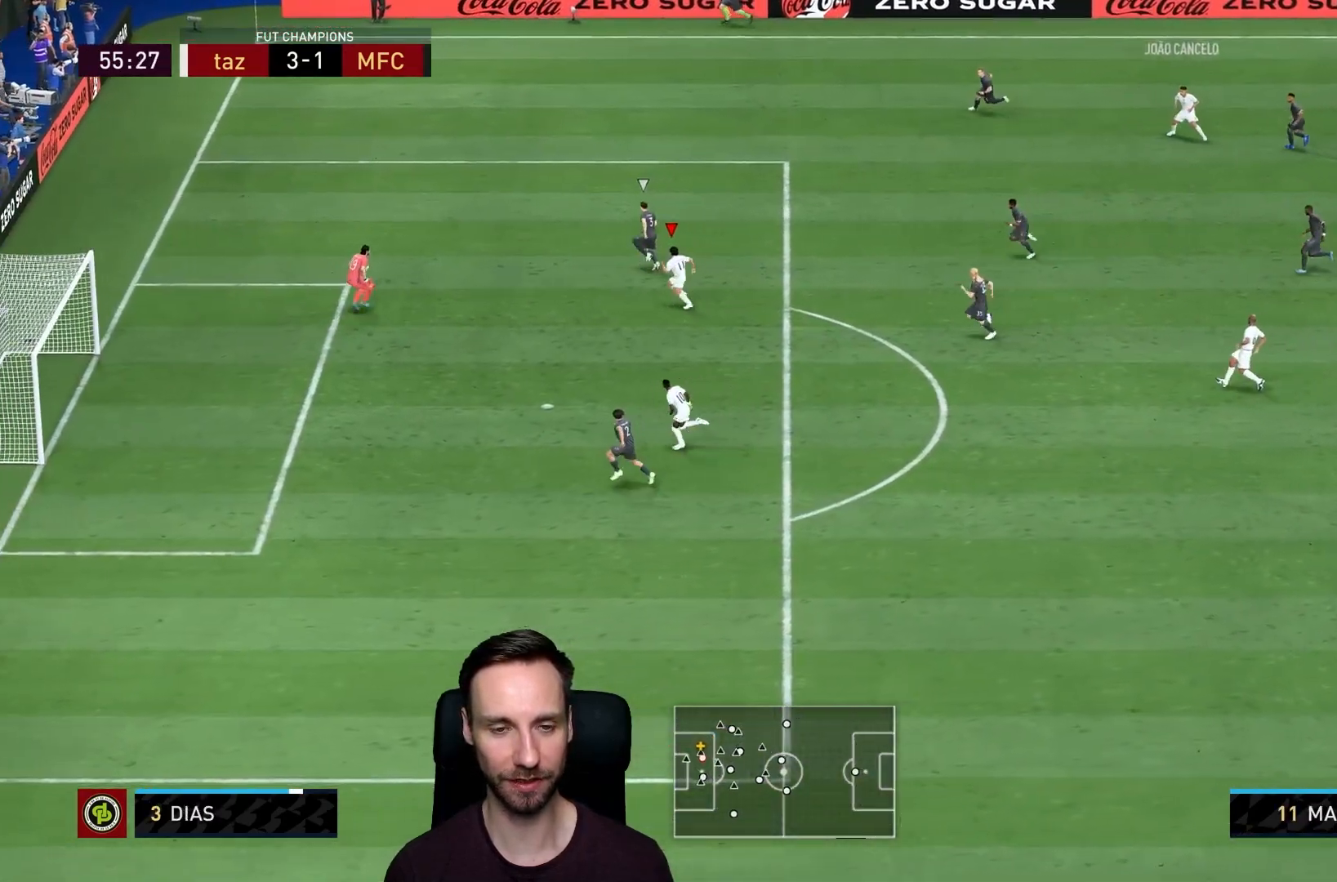
{"buttons": ["L2", "R2"], "left_stick": "up-right", "right_stick": "center", "events": [[150, "L2", "down"], [150, "left_stick", "up"], [317, "left_stick", "up-right"]]}
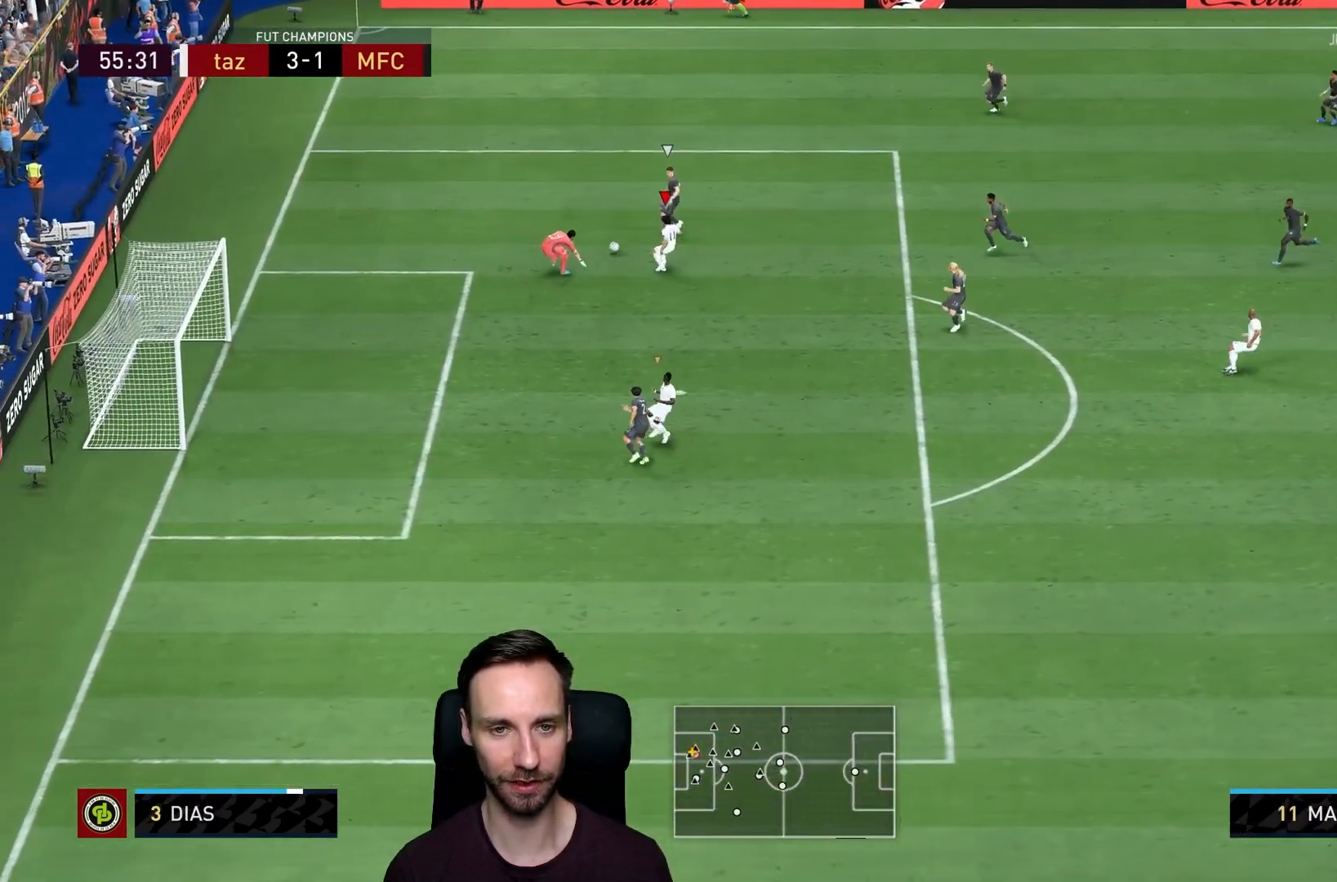
{"buttons": ["L2", "R2"], "left_stick": "right", "right_stick": "center", "events": [[301, "left_stick", "up"], [501, "left_stick", "right"]]}
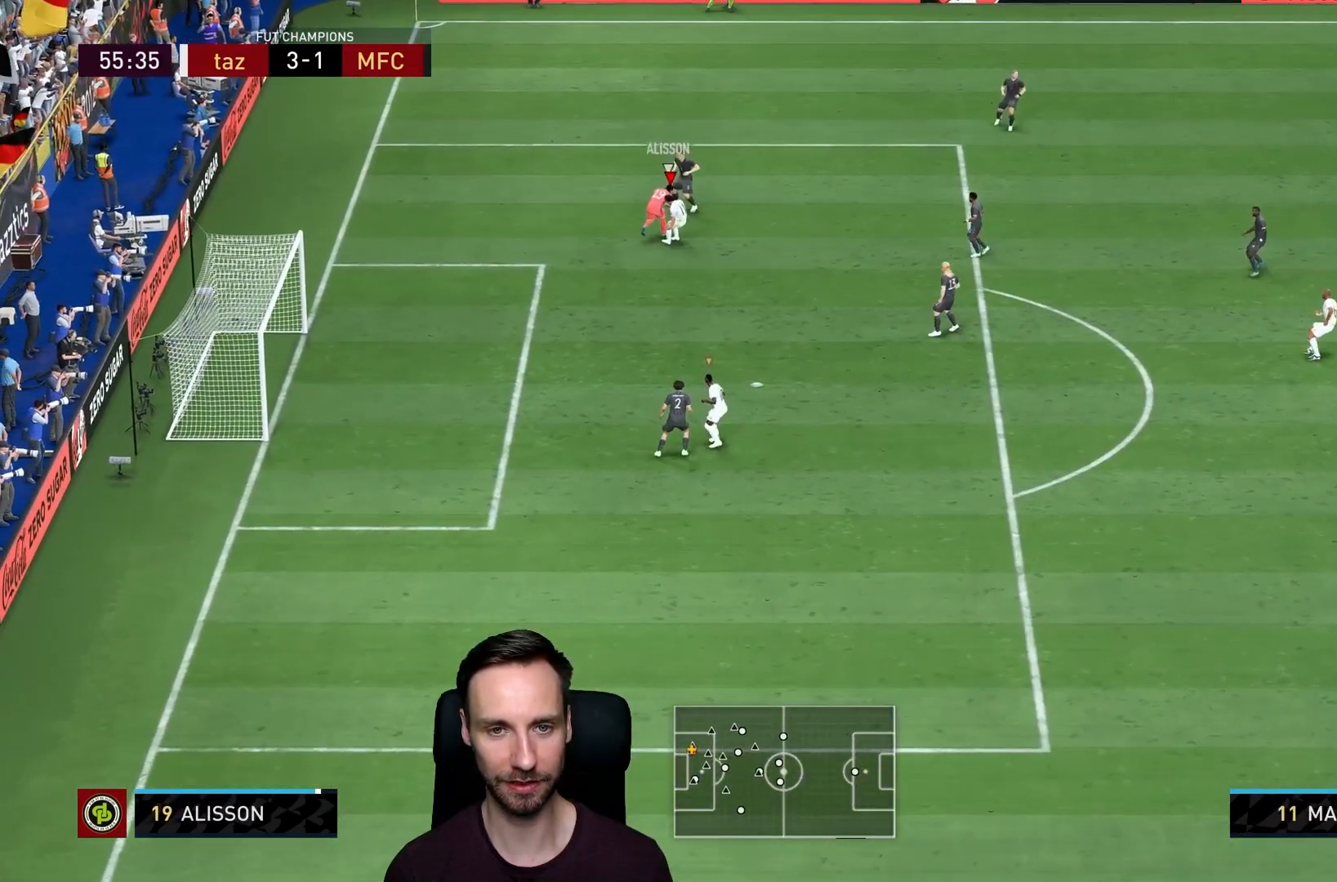
{"buttons": ["R2"], "left_stick": "right", "right_stick": "center", "events": [[334, "L2", "up"]]}
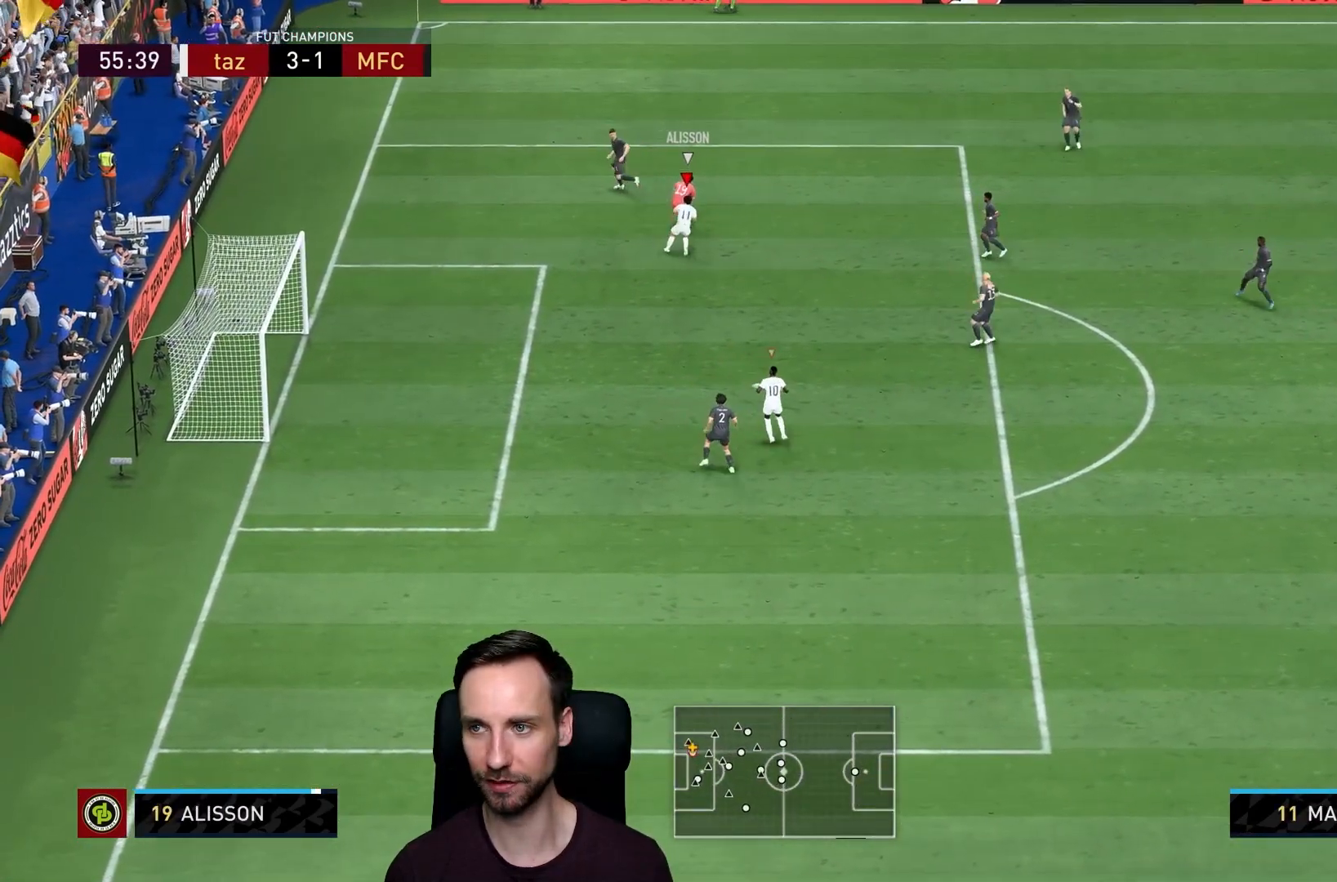
{"buttons": ["L2", "R2"], "left_stick": "up-left", "right_stick": "center", "events": [[134, "right_stick", "up-right"], [201, "L2", "down"], [201, "left_stick", "up"], [234, "right_stick", "center"], [351, "left_stick", "up-left"]]}
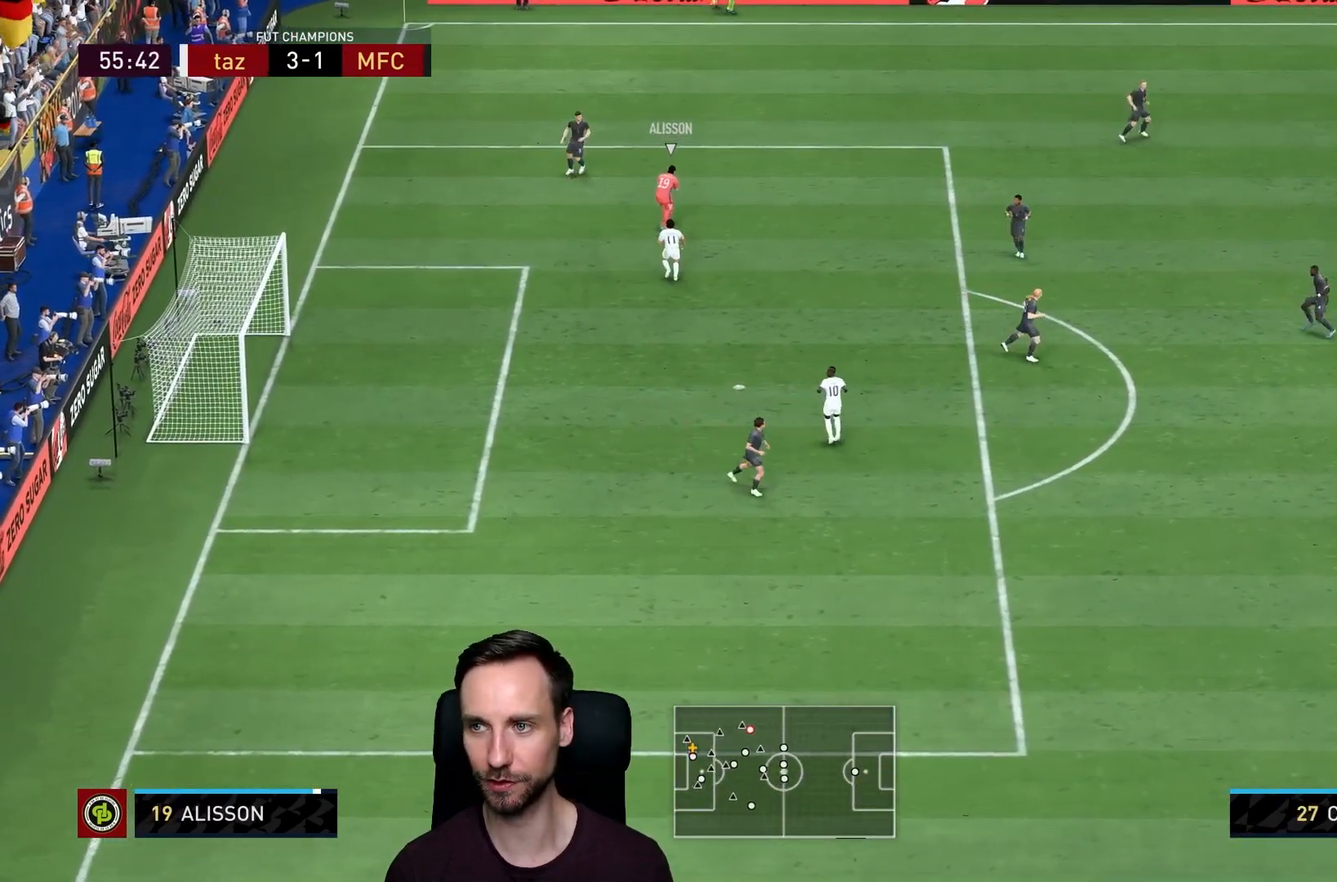
{"buttons": ["R2"], "left_stick": "left", "right_stick": "center", "events": [[183, "L2", "up"], [183, "left_stick", "left"]]}
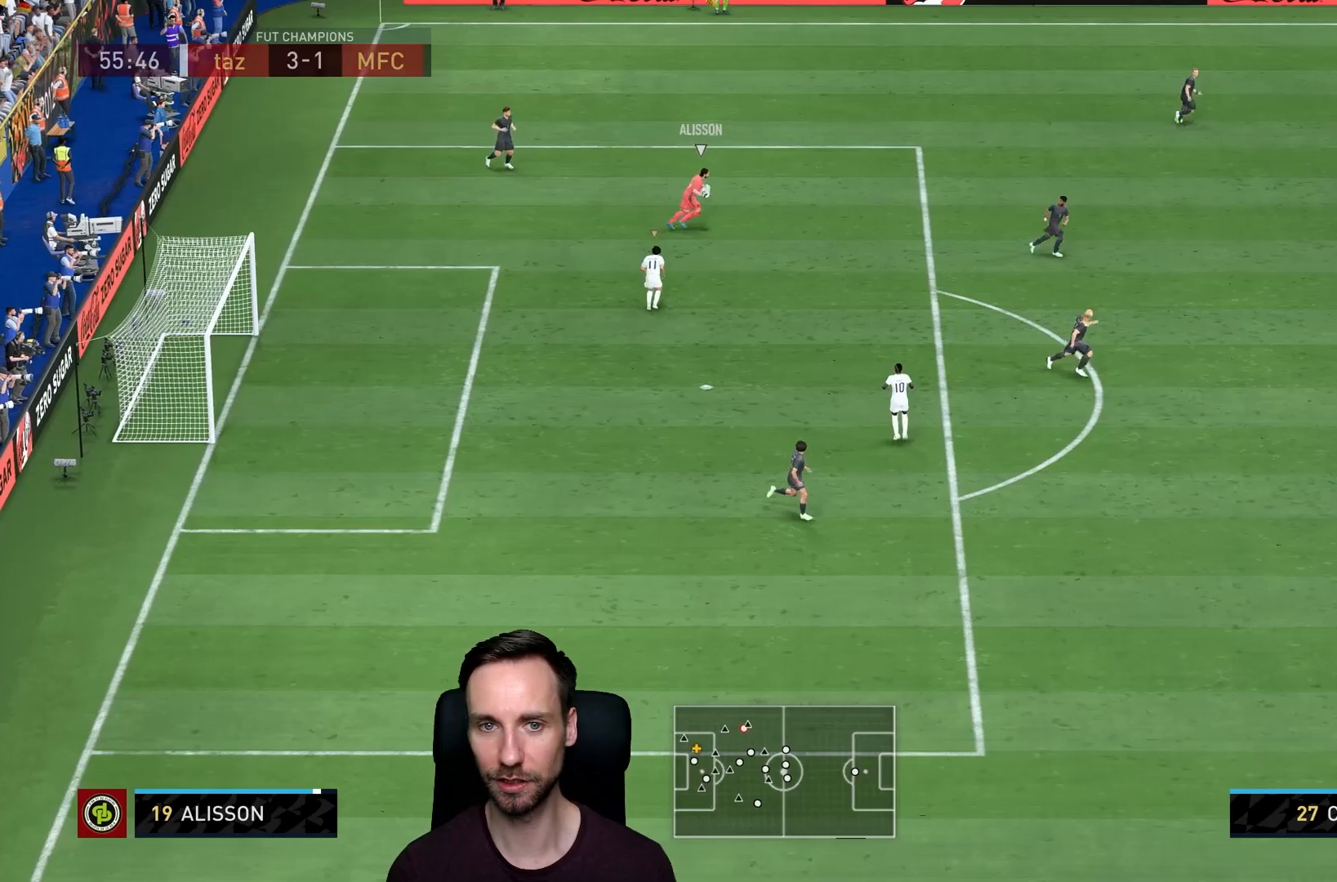
{"buttons": ["R2"], "left_stick": "left", "right_stick": "center", "events": []}
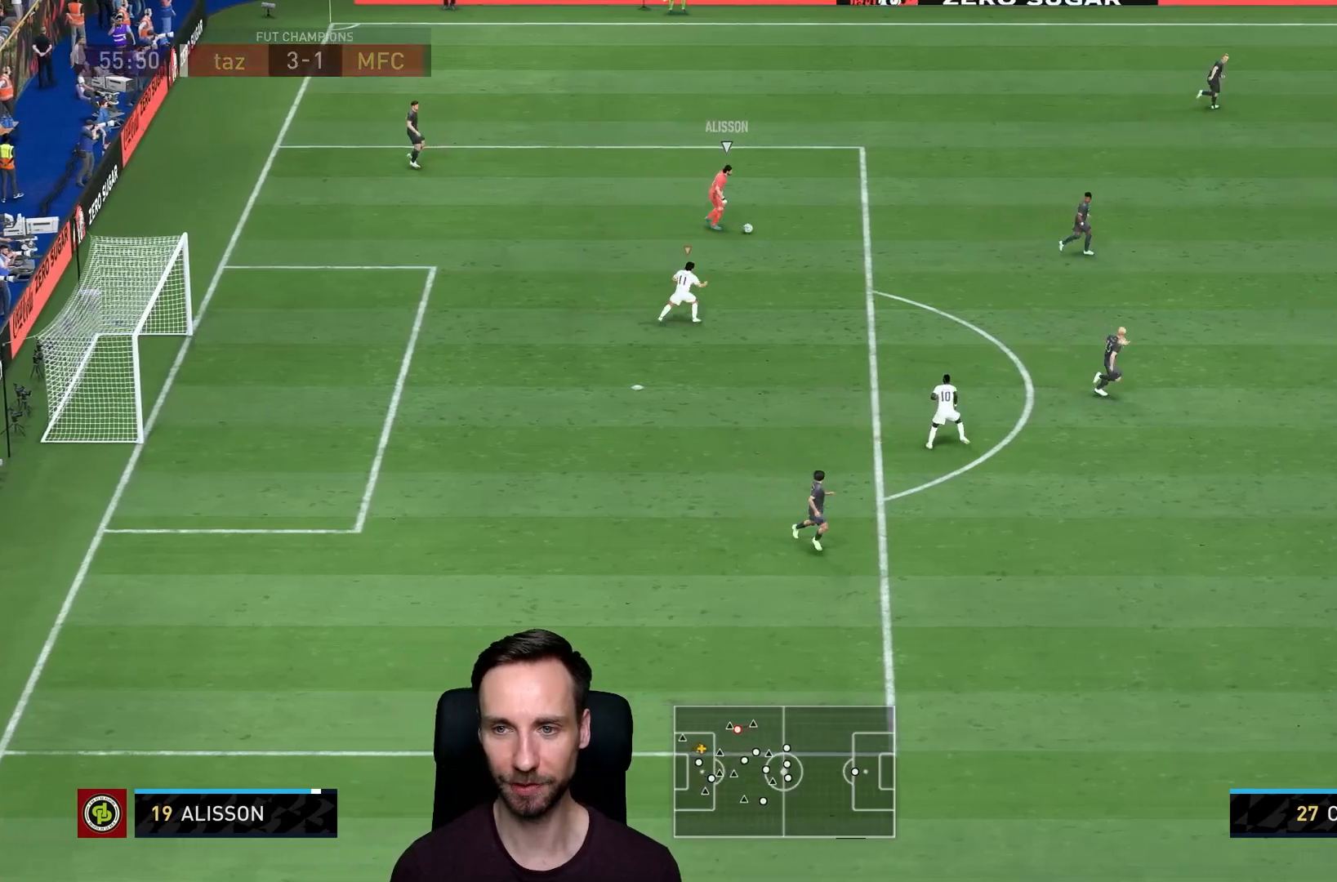
{"buttons": ["L2", "R1"], "left_stick": "up", "right_stick": "center", "events": [[117, "right_stick", "down"], [150, "R2", "up"], [167, "L2", "down"], [183, "left_stick", "up-left"], [200, "right_stick", "center"], [367, "R1", "down"], [434, "left_stick", "up"]]}
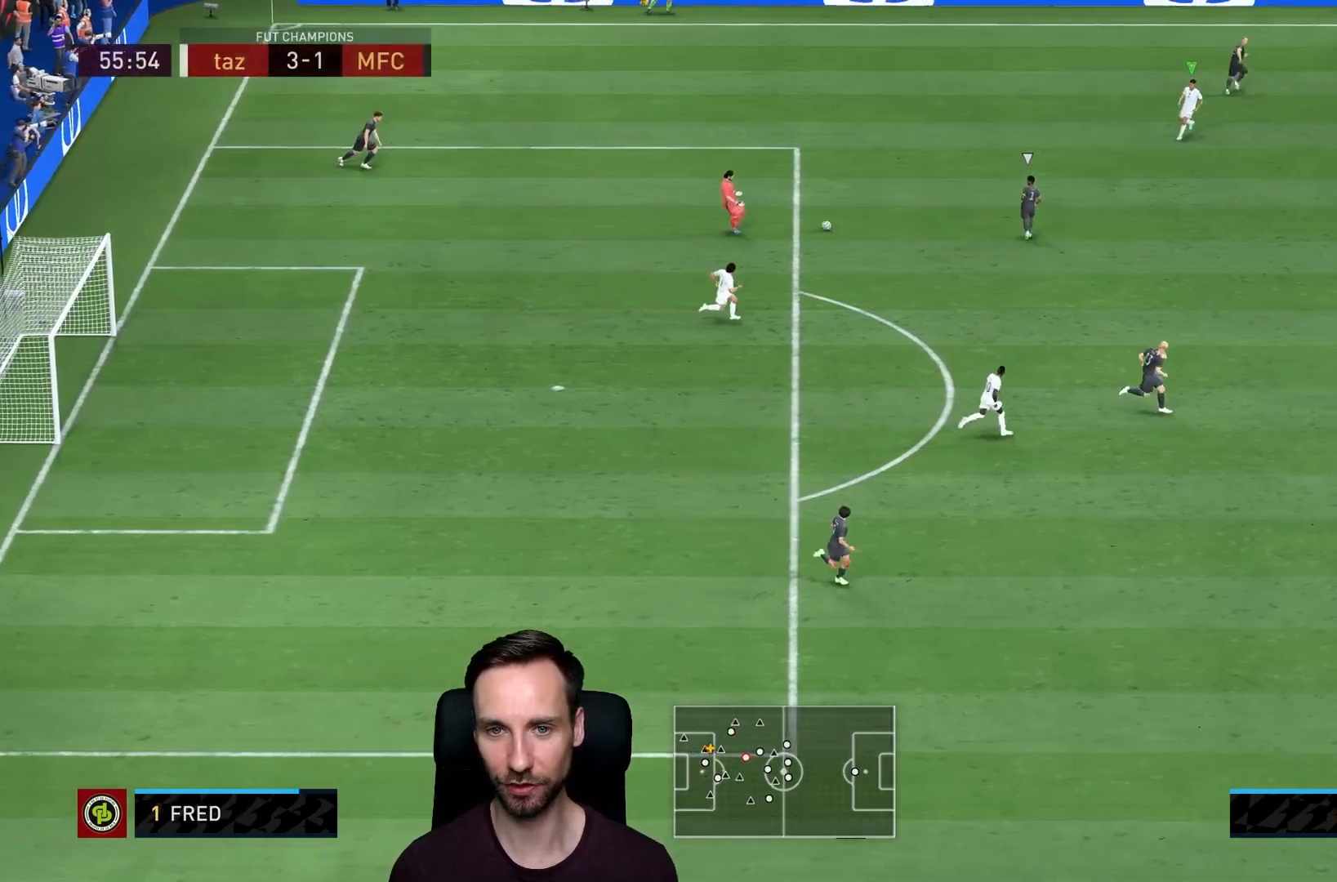
{"buttons": ["R1"], "left_stick": "left", "right_stick": "center", "events": [[34, "left_stick", "up-left"], [100, "L2", "up"], [134, "left_stick", "left"]]}
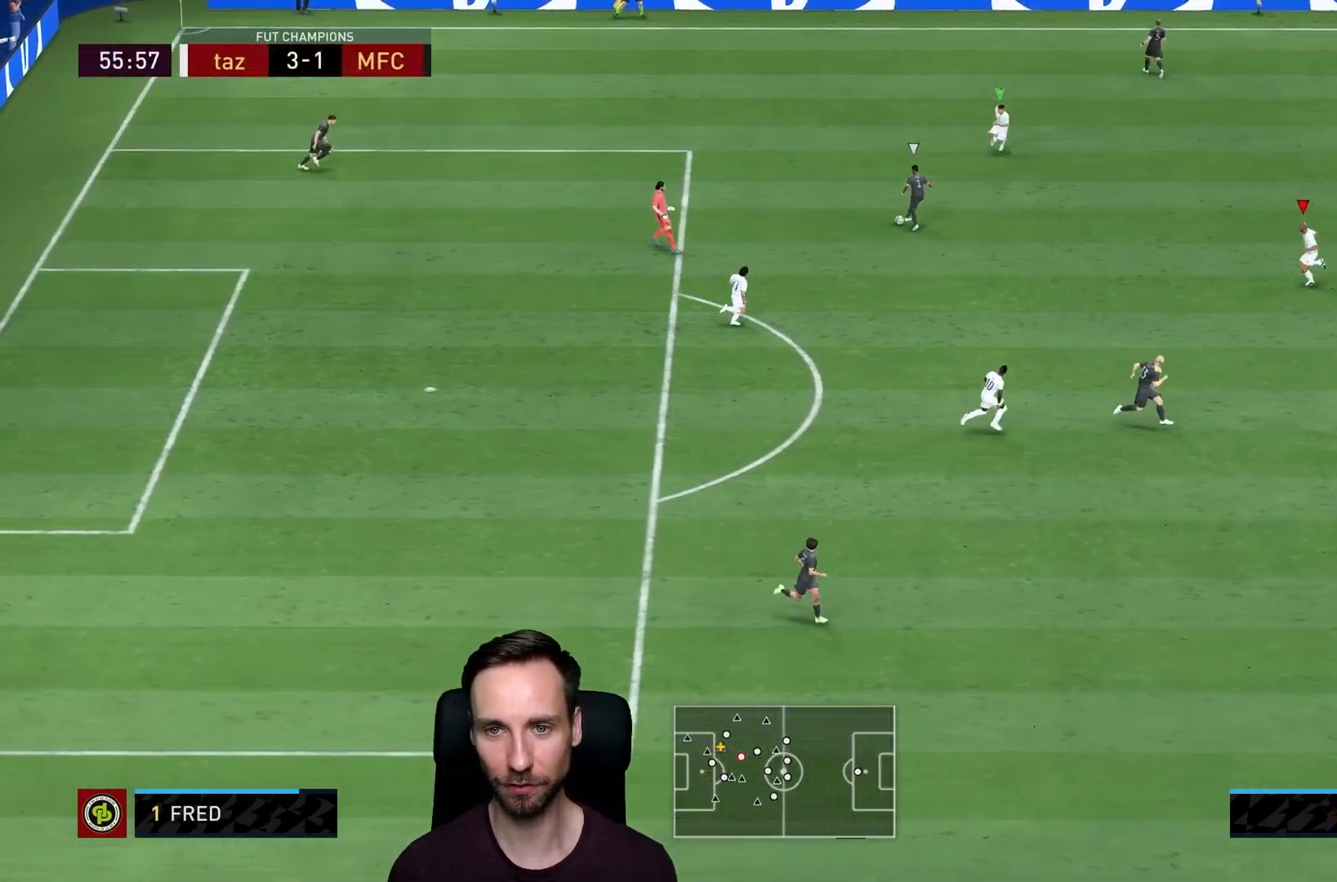
{"buttons": ["L2", "R1"], "left_stick": "down", "right_stick": "center", "events": [[67, "R1", "up"], [133, "L2", "down"], [133, "left_stick", "down-left"], [200, "R1", "down"], [267, "left_stick", "down"]]}
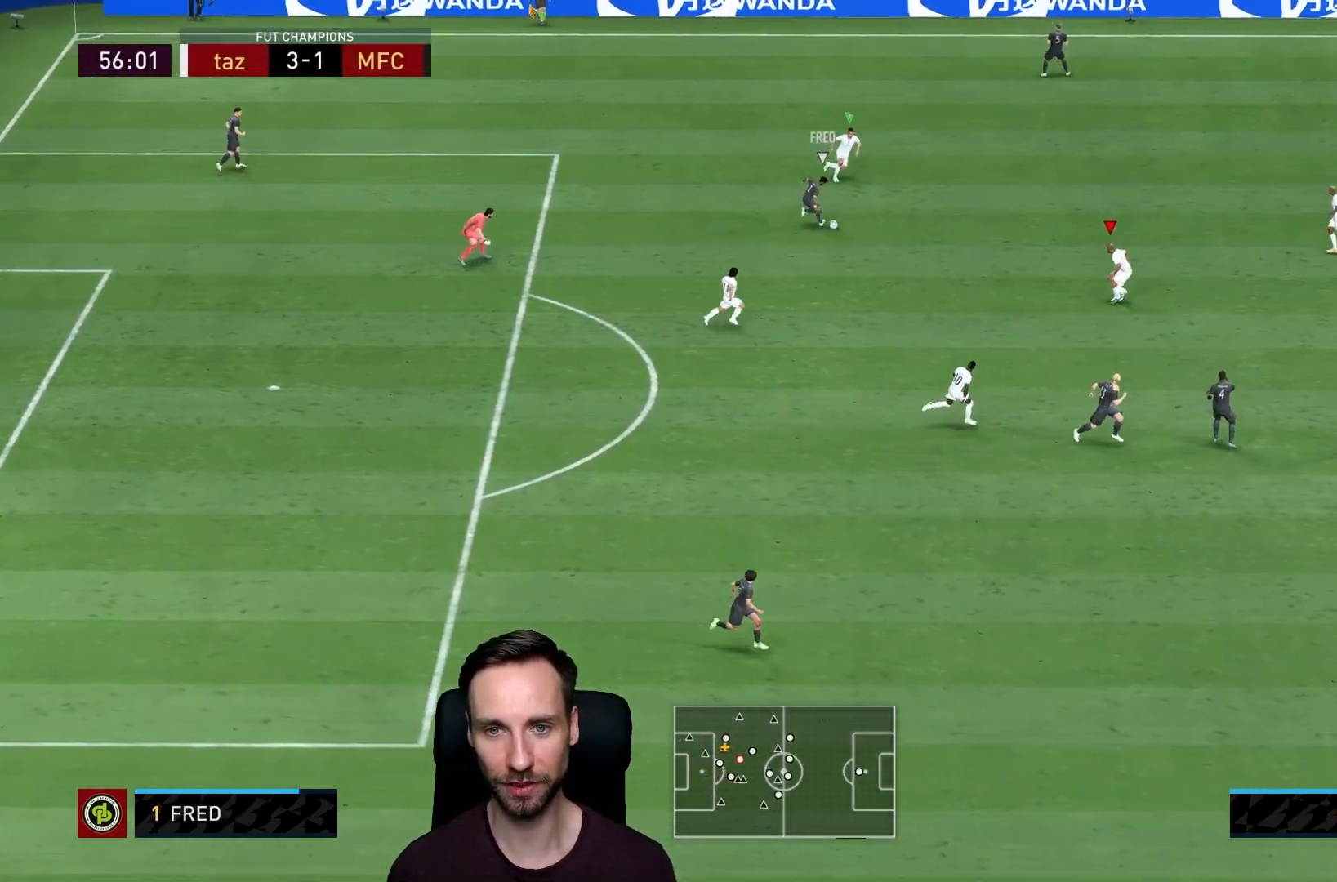
{"buttons": ["R1"], "left_stick": "right", "right_stick": "center", "events": [[34, "left_stick", "down-right"], [134, "left_stick", "right"], [367, "L2", "up"]]}
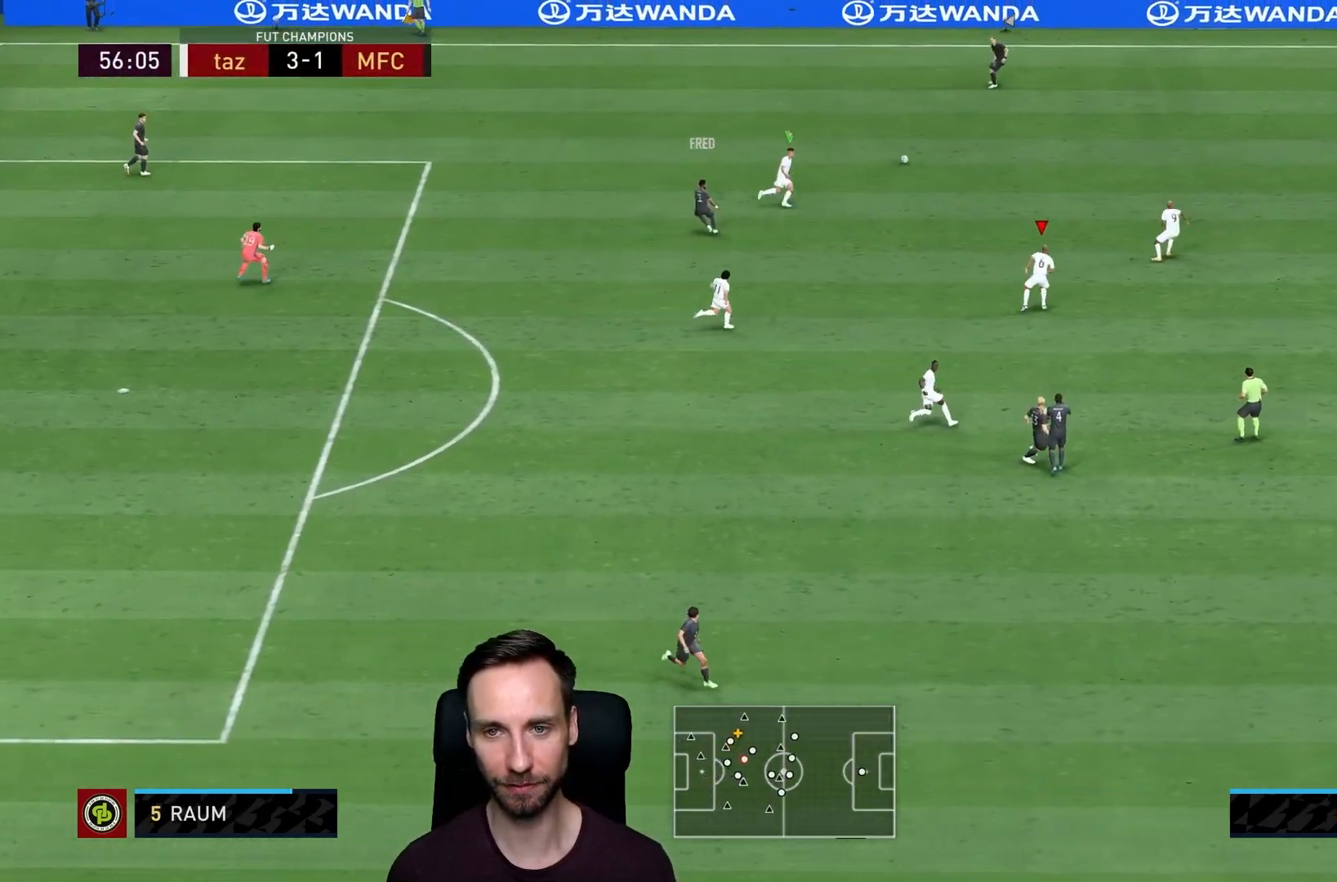
{"buttons": ["R2"], "left_stick": "up-right", "right_stick": "center", "events": [[183, "R1", "up"], [183, "left_stick", "up-right"], [217, "L1", "down"], [300, "R2", "down"], [417, "L1", "up"]]}
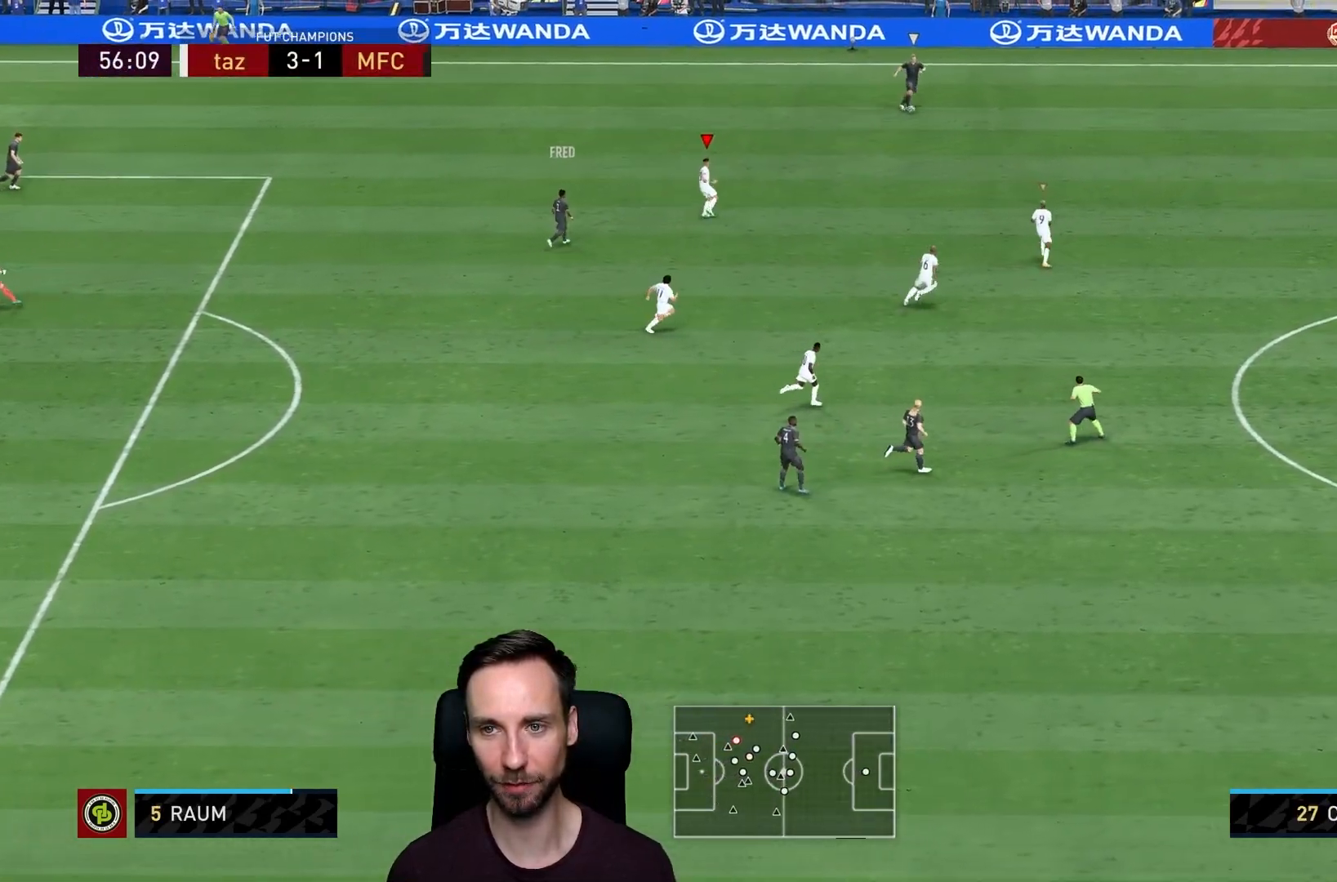
{"buttons": ["L1", "R2"], "left_stick": "right", "right_stick": "center", "events": [[351, "L1", "down"], [384, "left_stick", "right"]]}
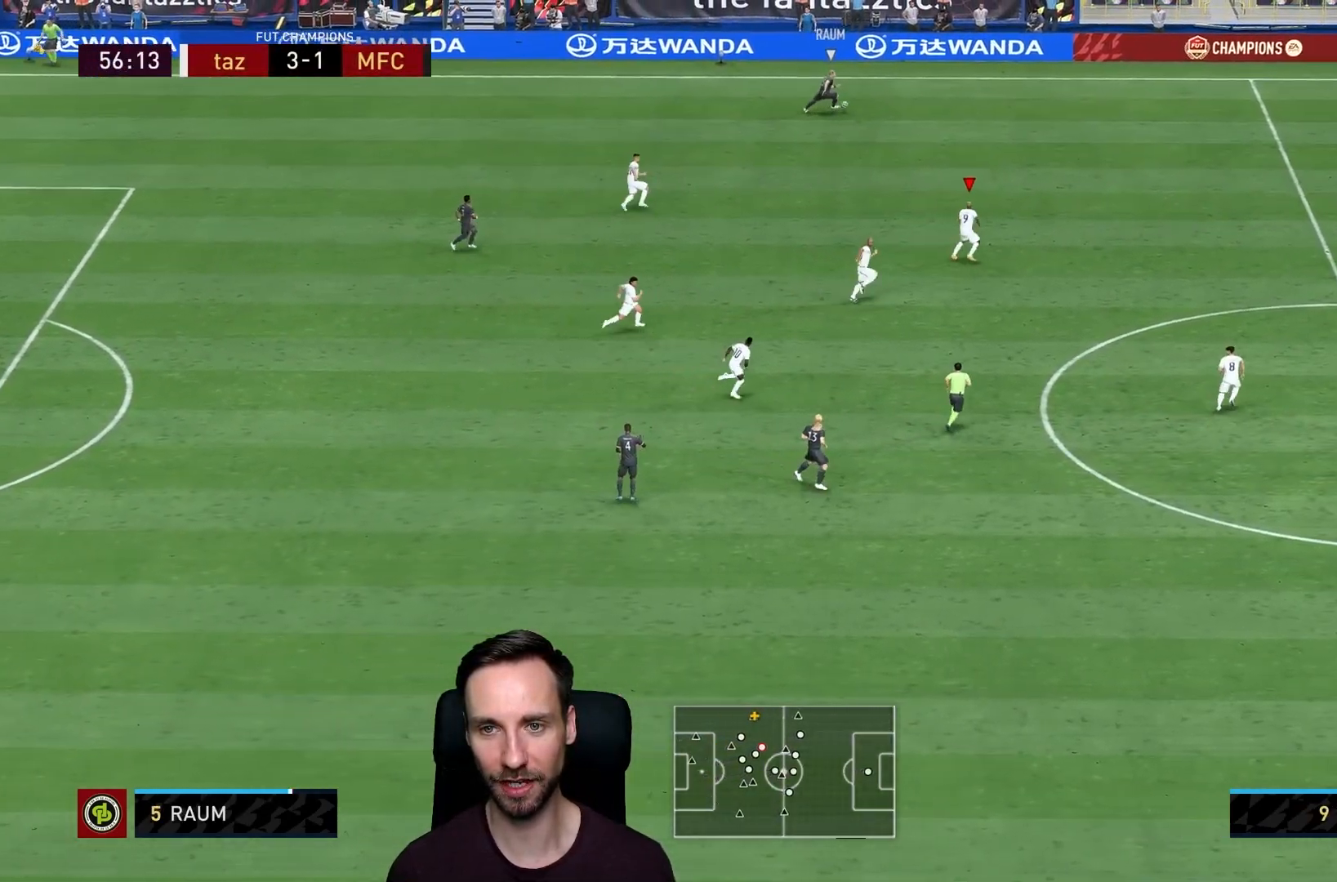
{"buttons": ["R2"], "left_stick": "up-right", "right_stick": "center", "events": [[50, "L1", "up"], [500, "left_stick", "up-right"]]}
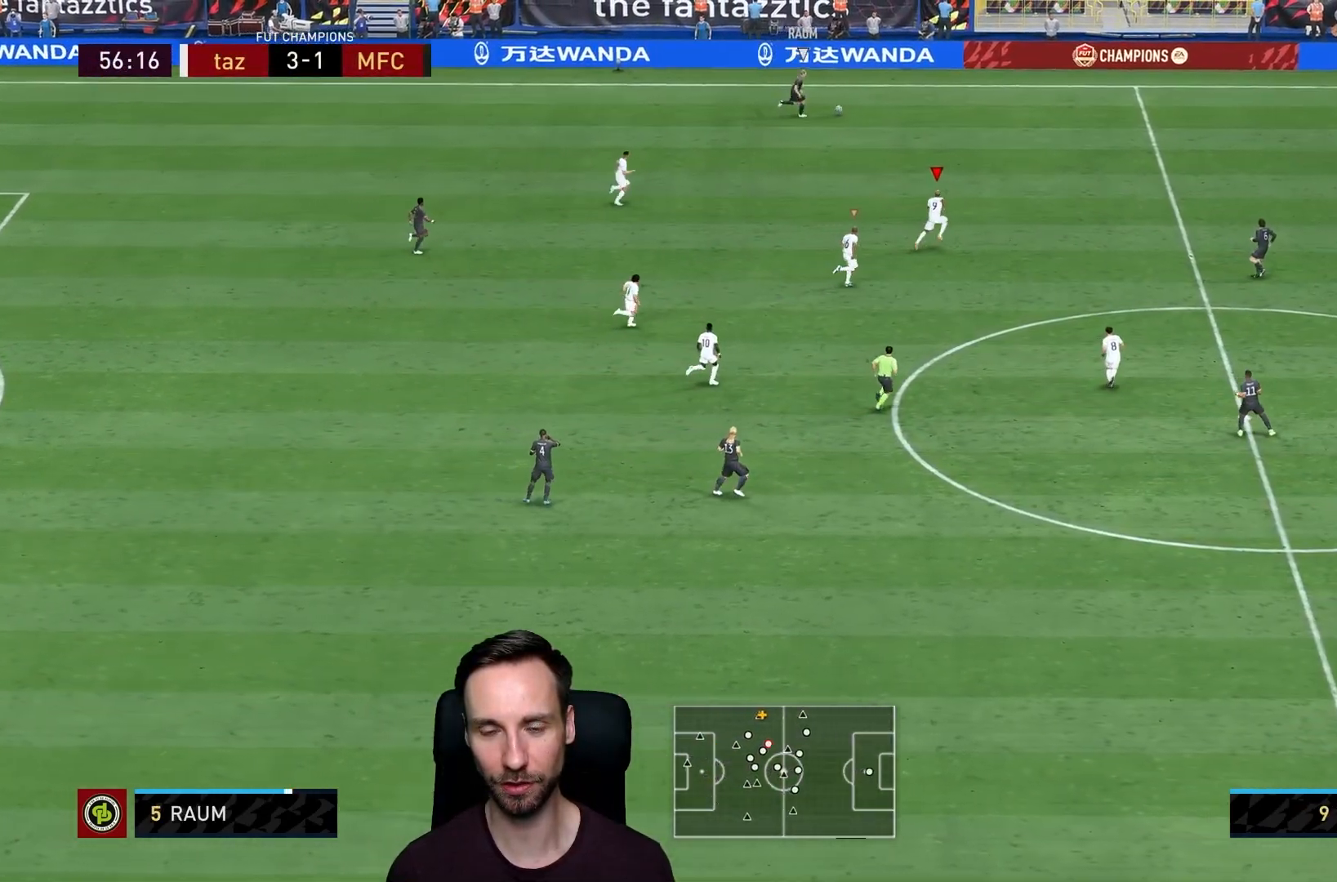
{"buttons": ["R2"], "left_stick": "up-right", "right_stick": "center", "events": []}
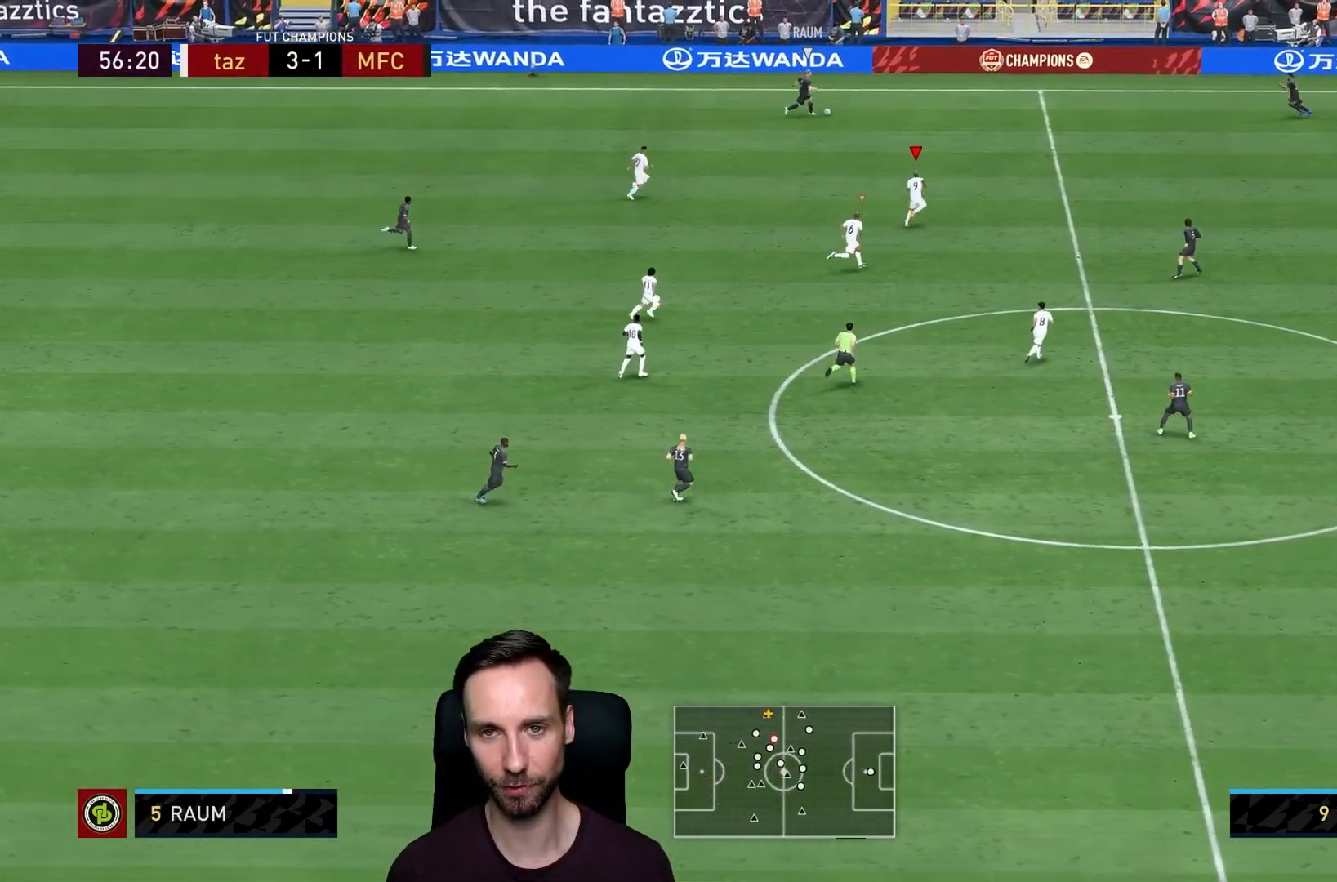
{"buttons": ["R2"], "left_stick": "up-right", "right_stick": "center", "events": []}
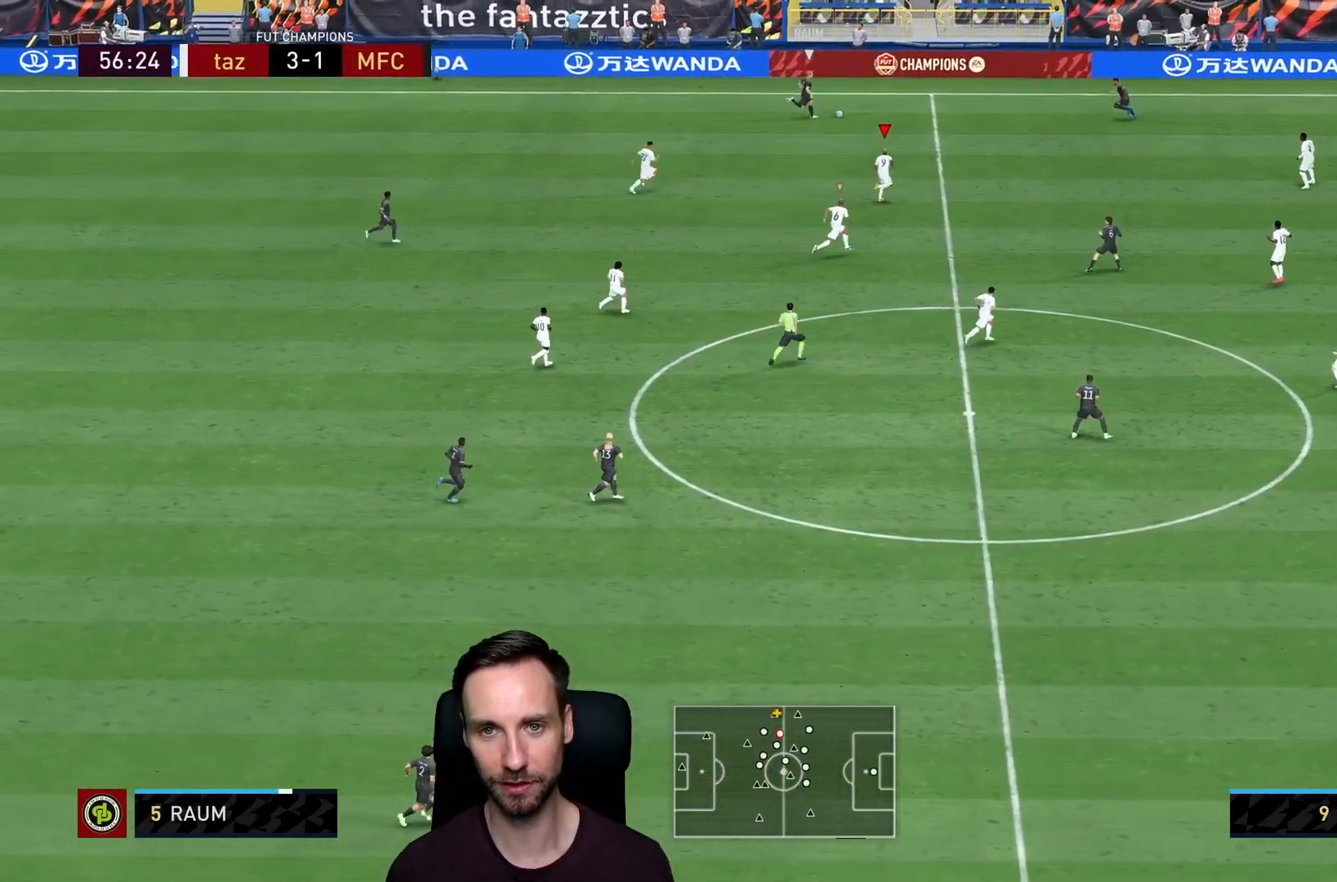
{"buttons": ["R2"], "left_stick": "right", "right_stick": "center", "events": [[67, "left_stick", "right"]]}
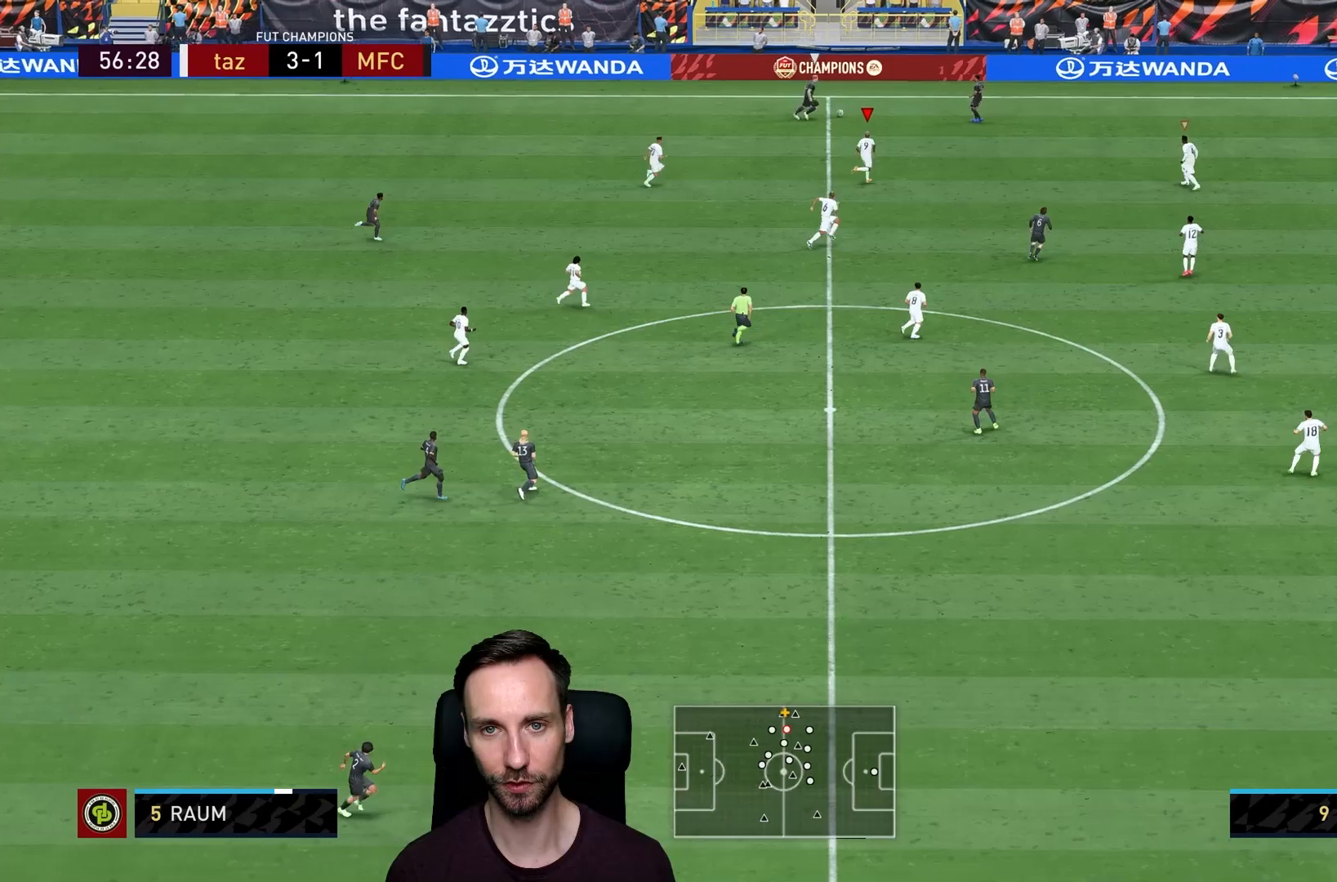
{"buttons": ["R2"], "left_stick": "up-right", "right_stick": "center", "events": [[133, "left_stick", "up-right"]]}
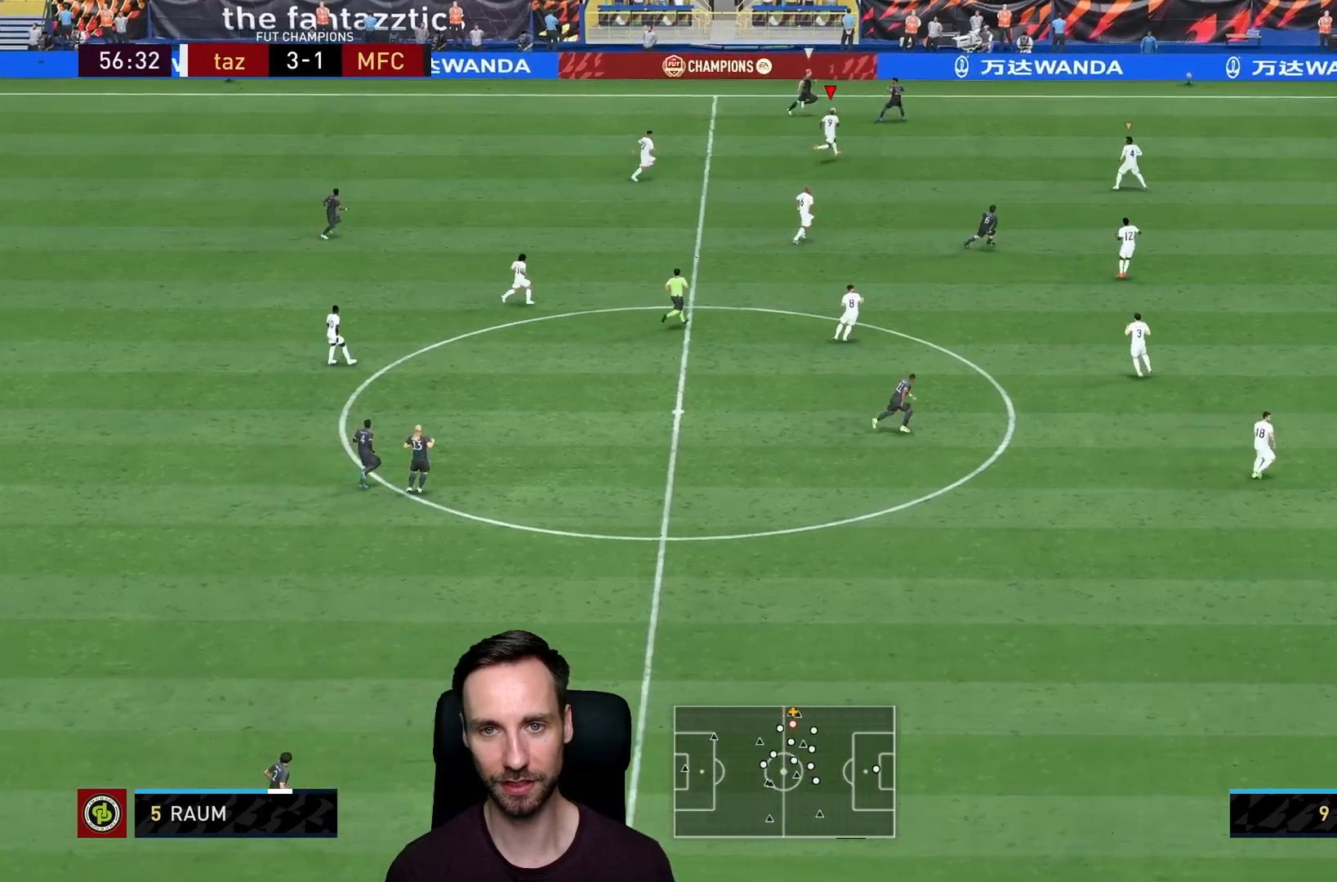
{"buttons": ["R2"], "left_stick": "up-right", "right_stick": "center", "events": []}
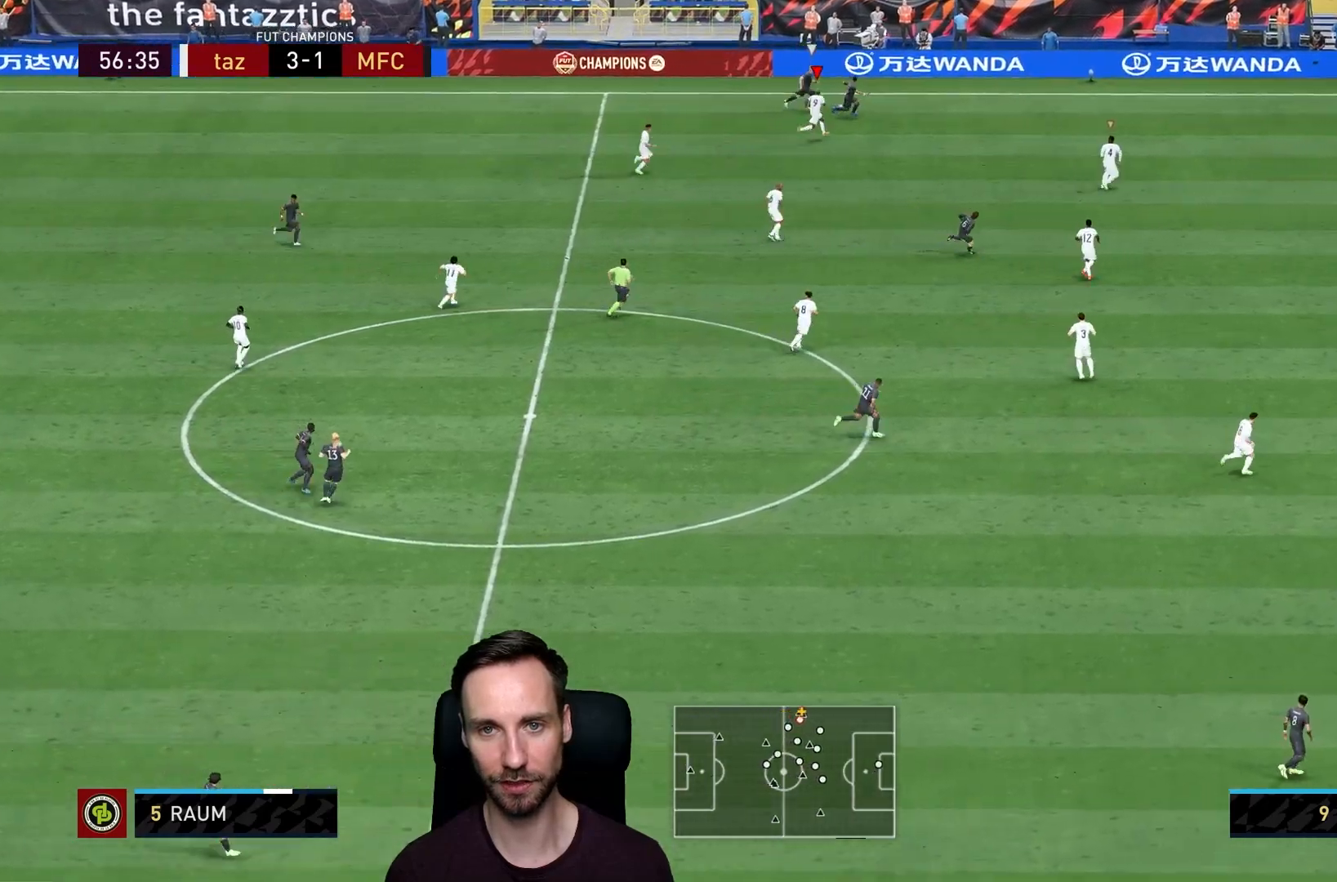
{"buttons": ["R2"], "left_stick": "right", "right_stick": "center", "events": [[100, "left_stick", "right"]]}
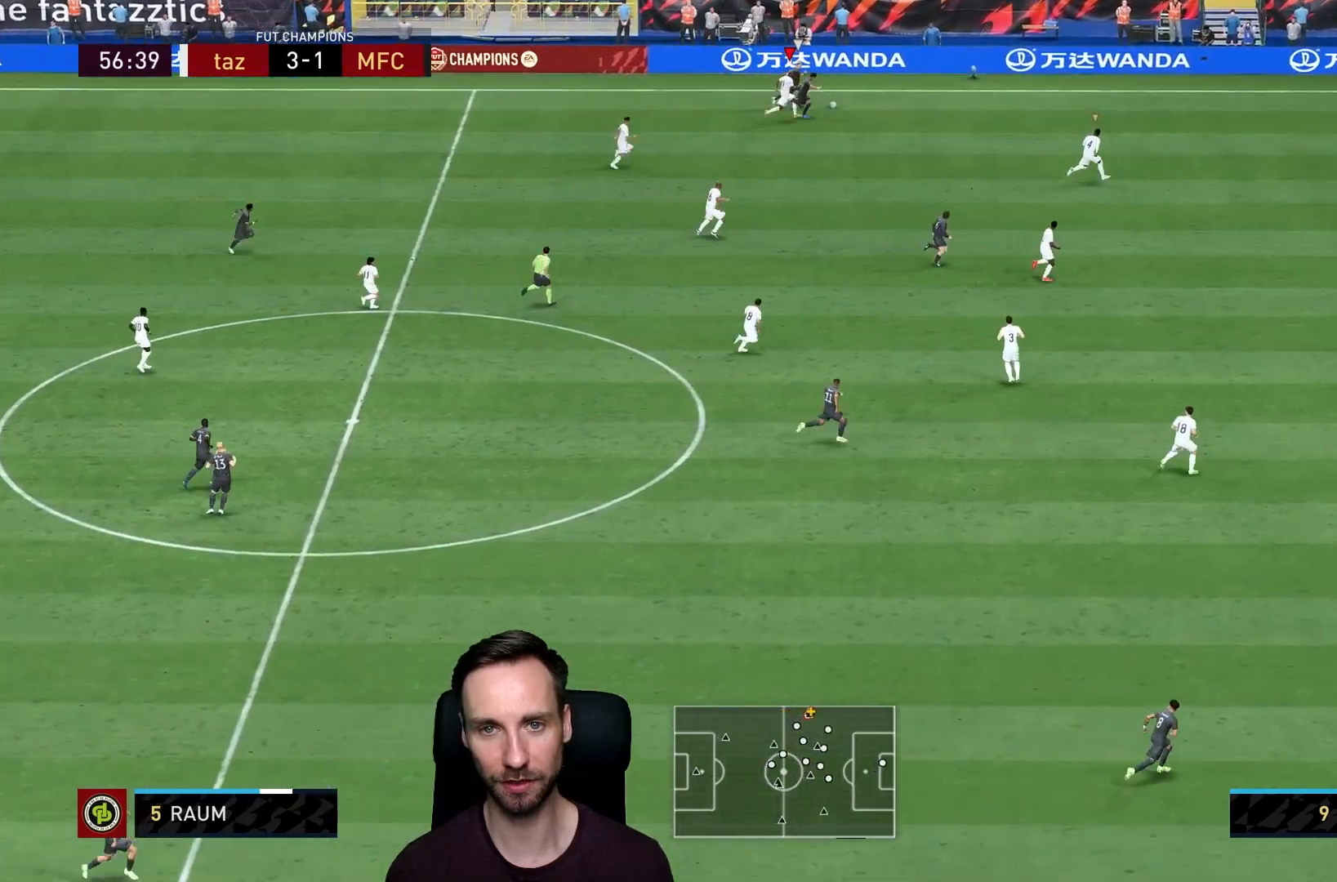
{"buttons": ["R2"], "left_stick": "right", "right_stick": "center", "events": []}
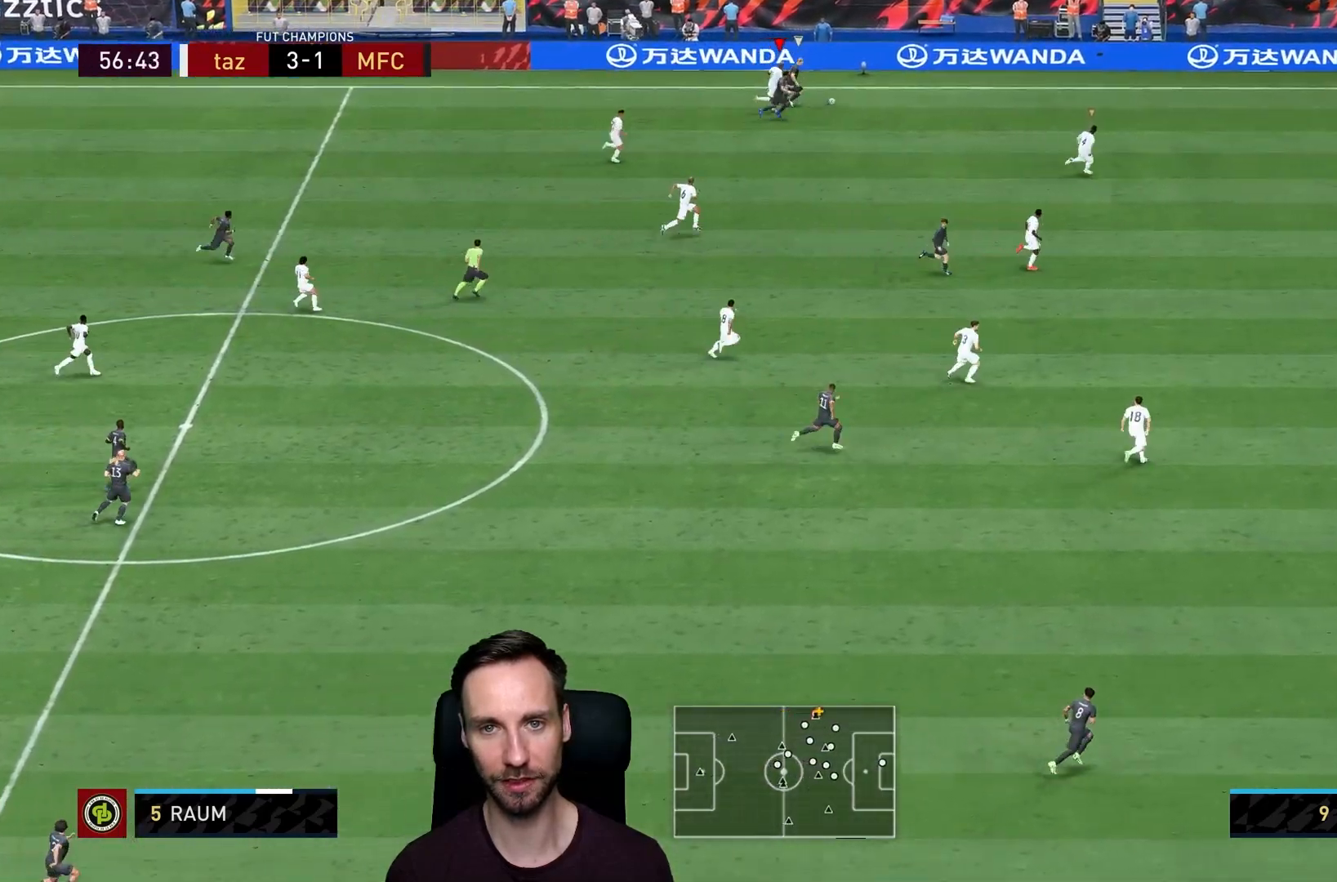
{"buttons": ["L2", "R2"], "left_stick": "up-right", "right_stick": "center", "events": [[217, "right_stick", "right"], [300, "right_stick", "center"], [334, "left_stick", "up-right"], [500, "L2", "down"]]}
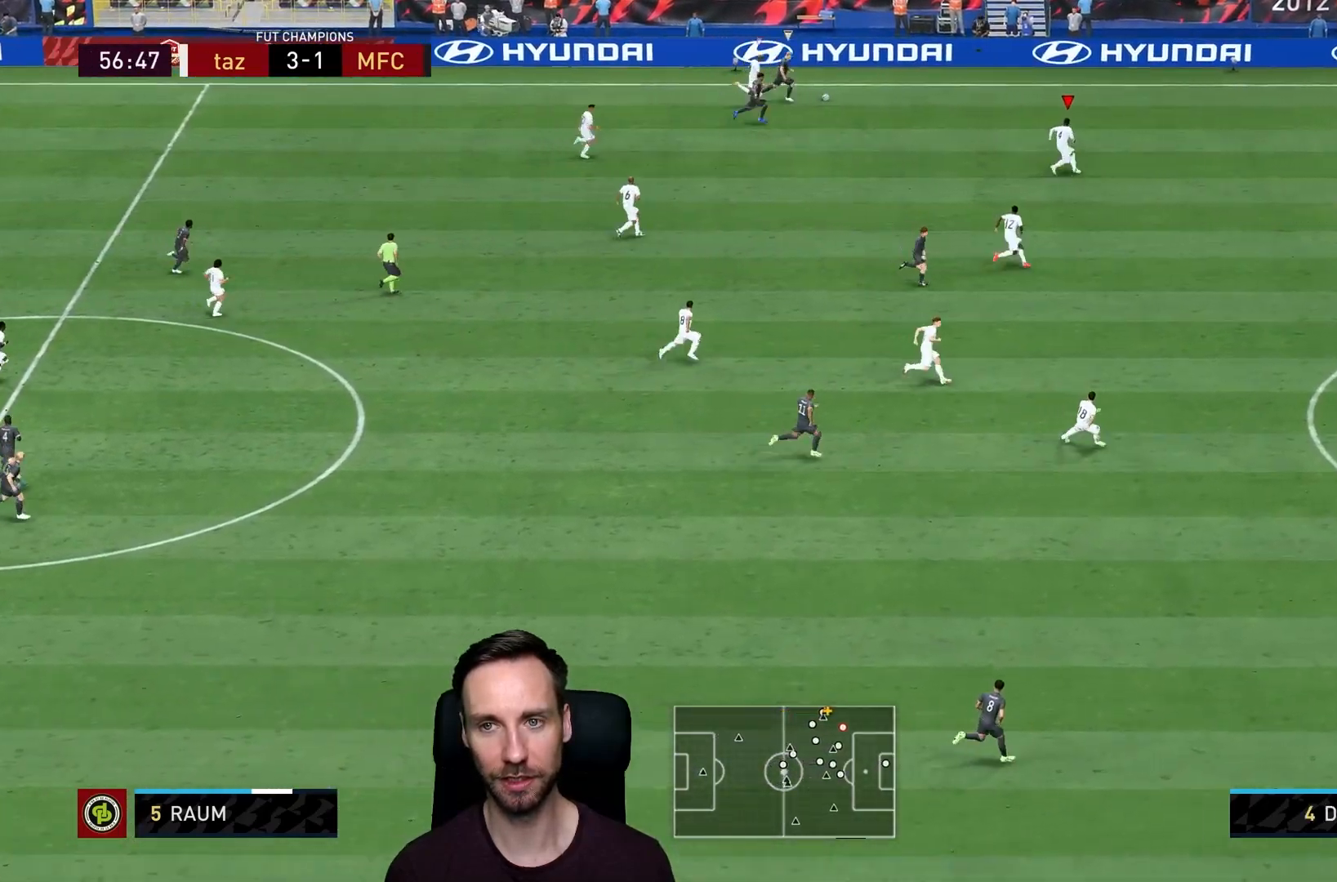
{"buttons": ["L2", "R1", "R2"], "left_stick": "up", "right_stick": "center", "events": [[234, "right_stick", "down"], [284, "left_stick", "up"], [284, "right_stick", "center"], [451, "R1", "down"]]}
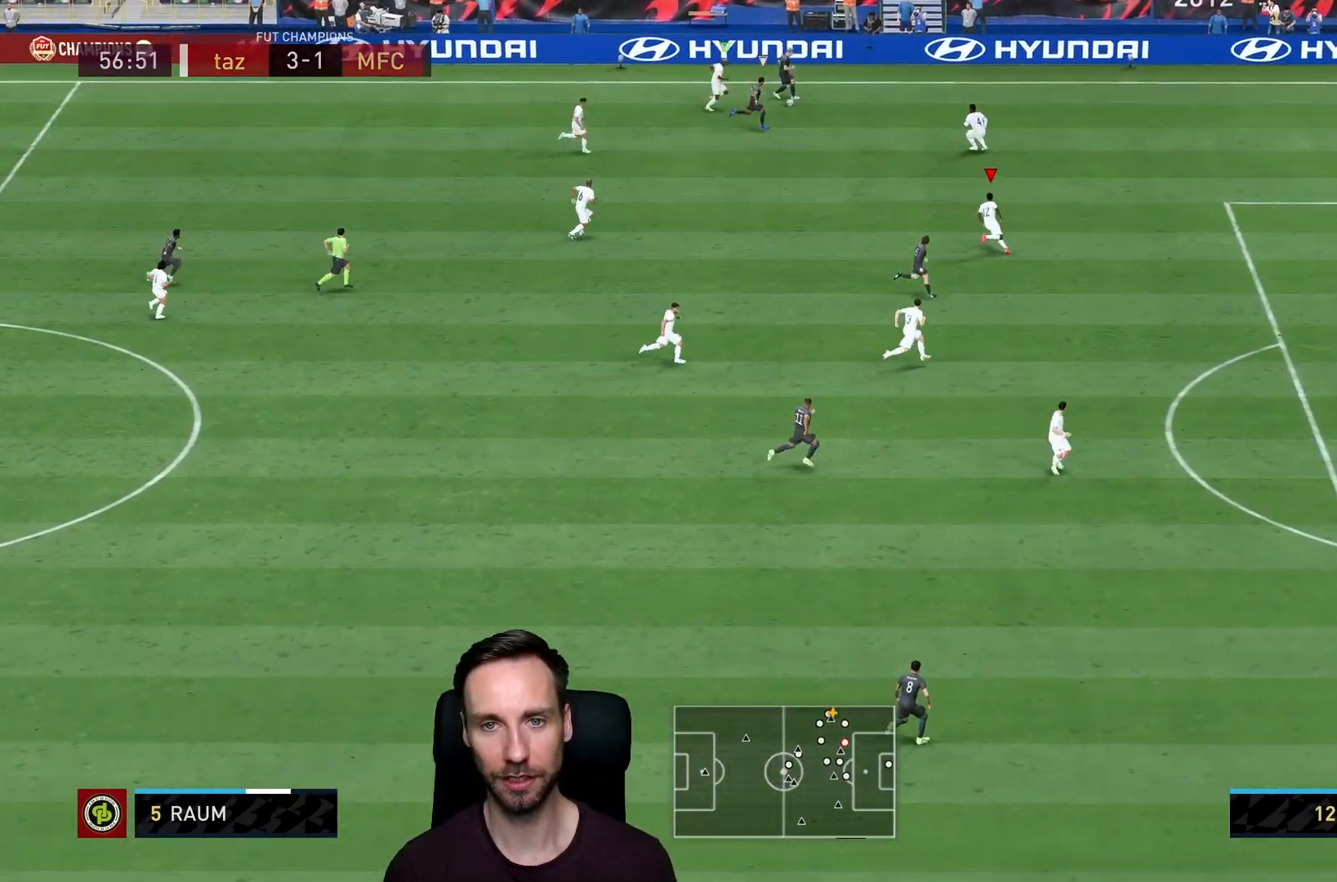
{"buttons": ["L2", "R1"], "left_stick": "down-right", "right_stick": "center", "events": [[133, "R2", "up"], [150, "left_stick", "right"], [384, "left_stick", "down-right"]]}
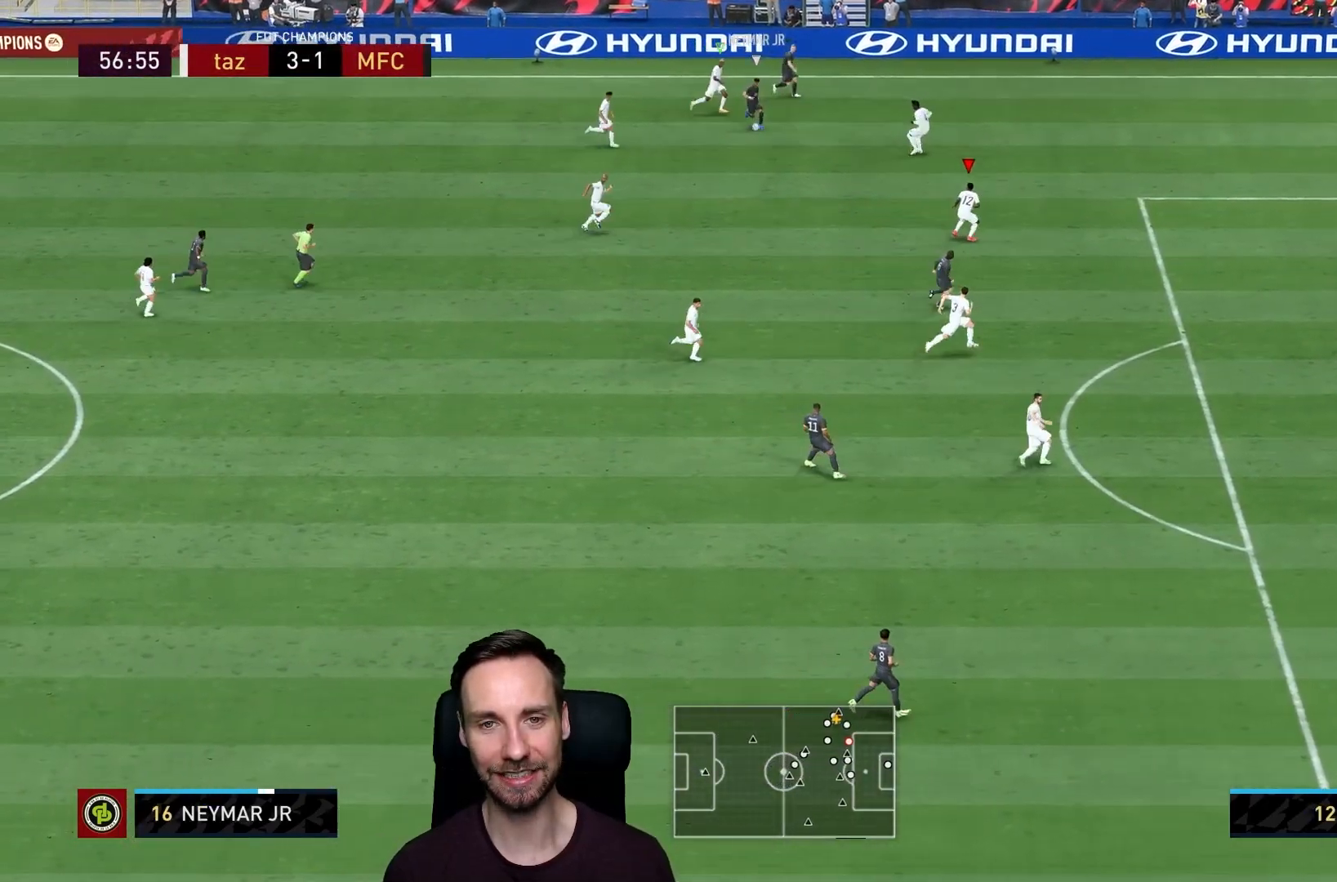
{"buttons": ["L2", "R1"], "left_stick": "left", "right_stick": "center", "events": [[50, "left_stick", "right"], [151, "left_stick", "up-right"], [351, "left_stick", "left"]]}